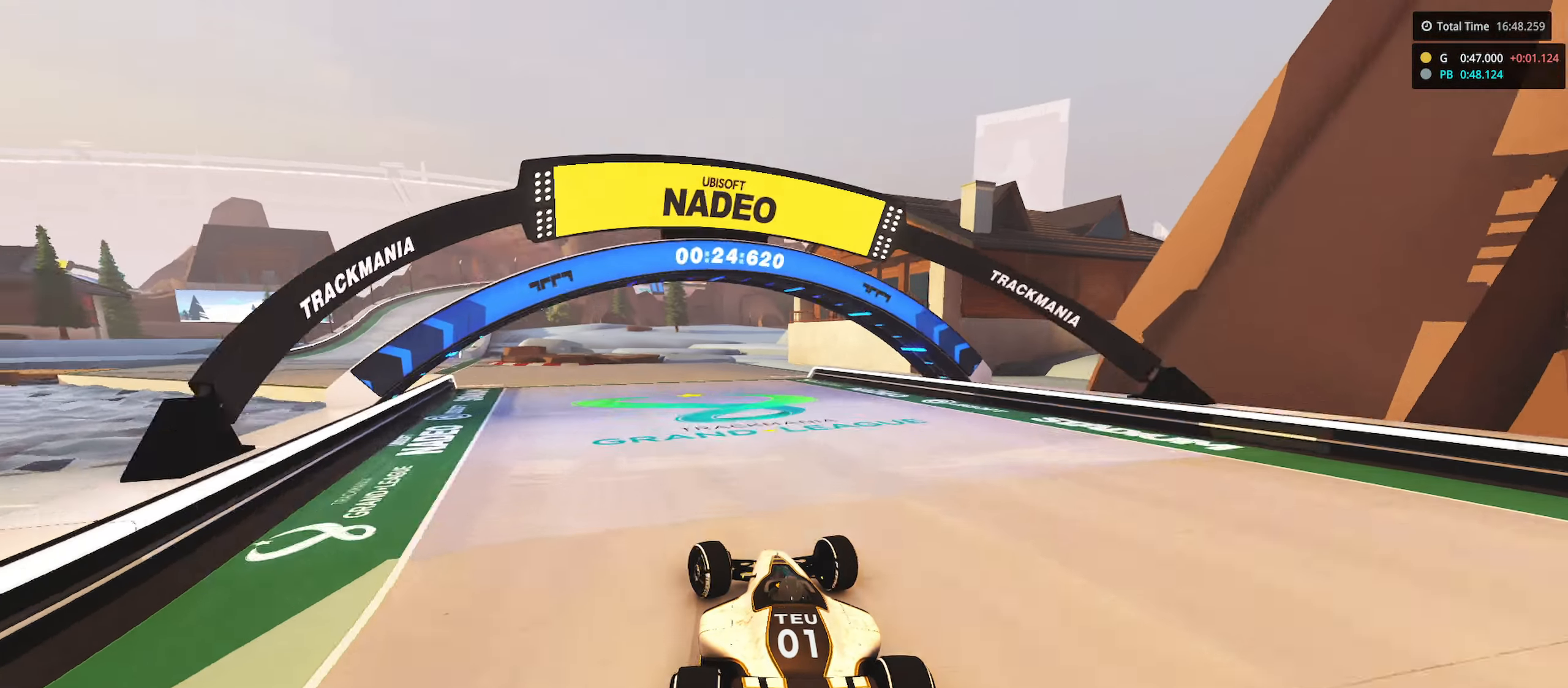
Gameplay with keyboard; each line is a JSON object with the keys held at the frame after it. "events" lists presses ("down") and releases ("up") of "down", "left", "right" and "up" between this image and that frame as [ms after this image, input, new state], when the widget could be followed in between. No other keys are recorded. Mouse input is not recorded.
{"keys": ["left", "up"], "events": []}
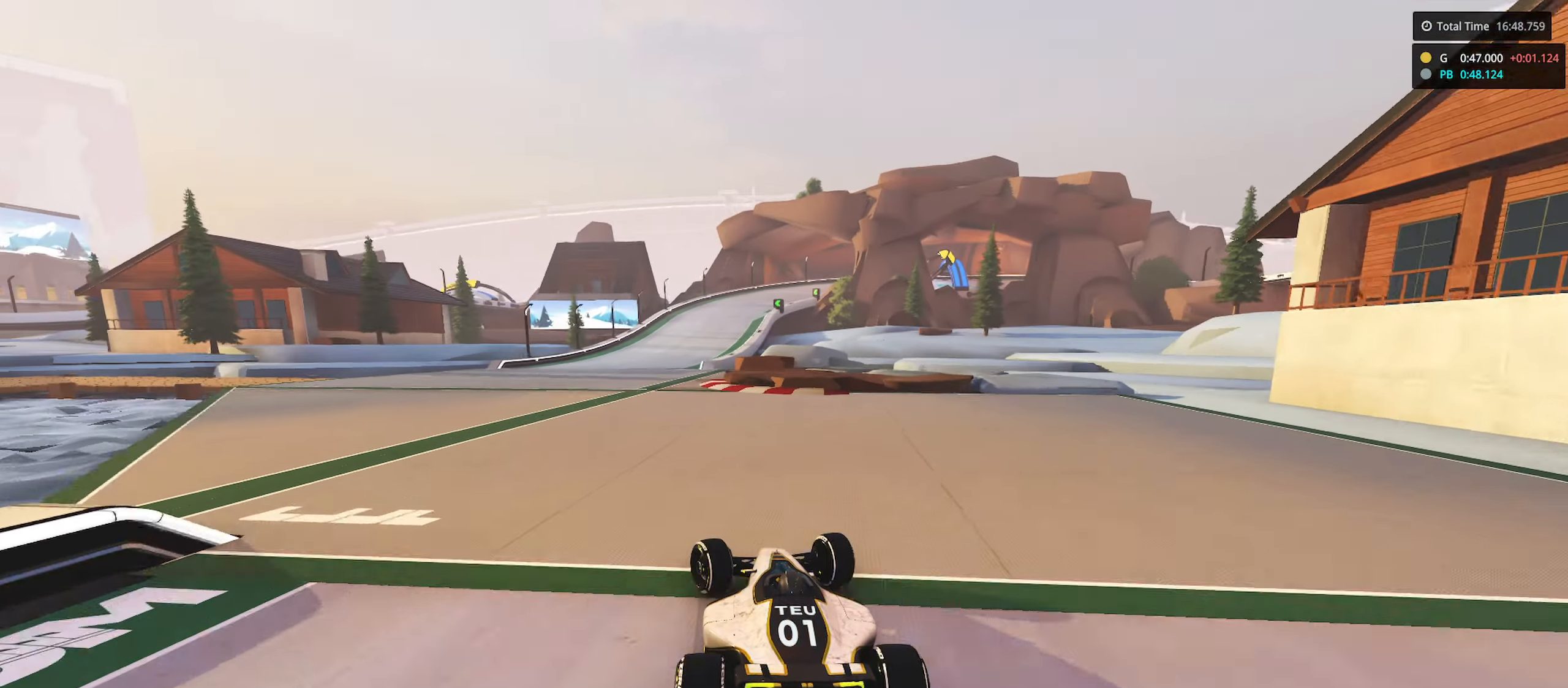
{"keys": ["right", "up"], "events": [[183, "left", "up"], [416, "right", "down"]]}
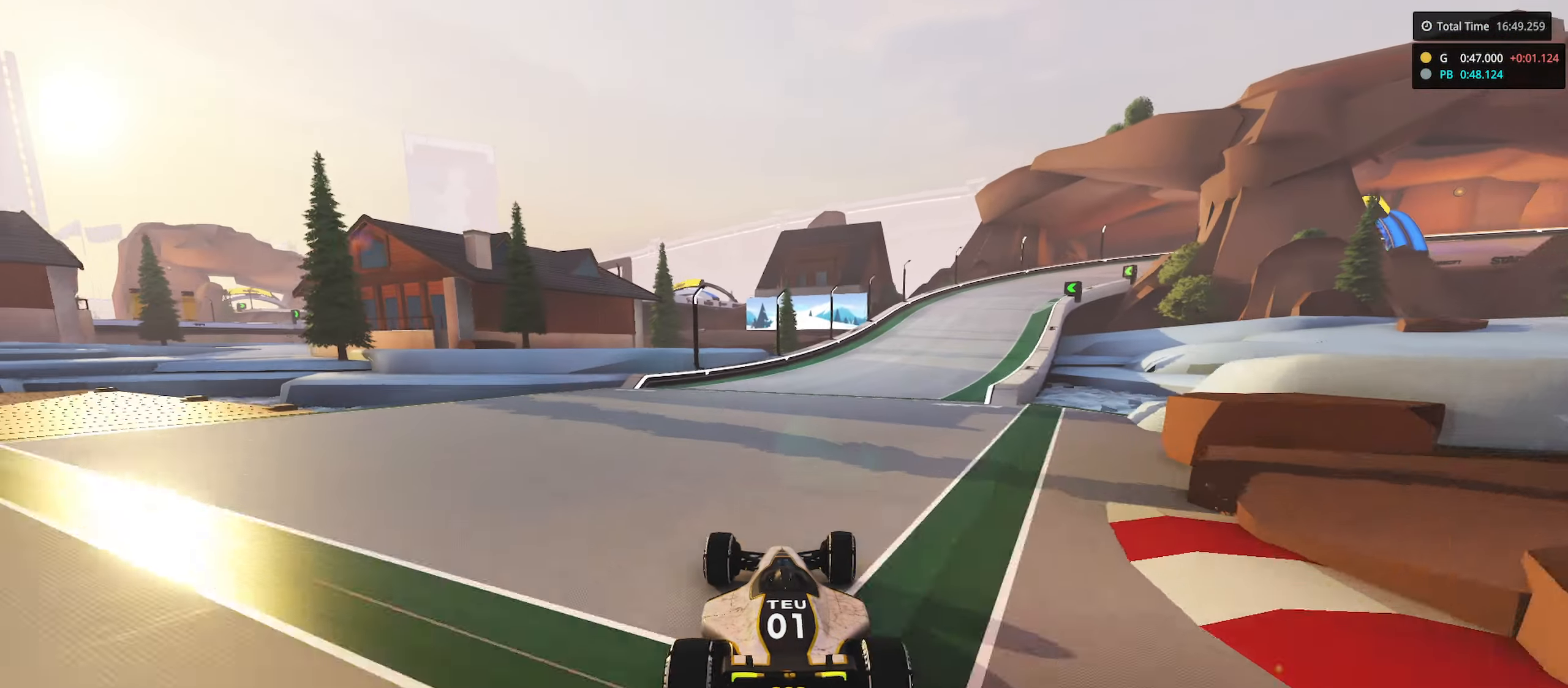
{"keys": ["right", "up"], "events": []}
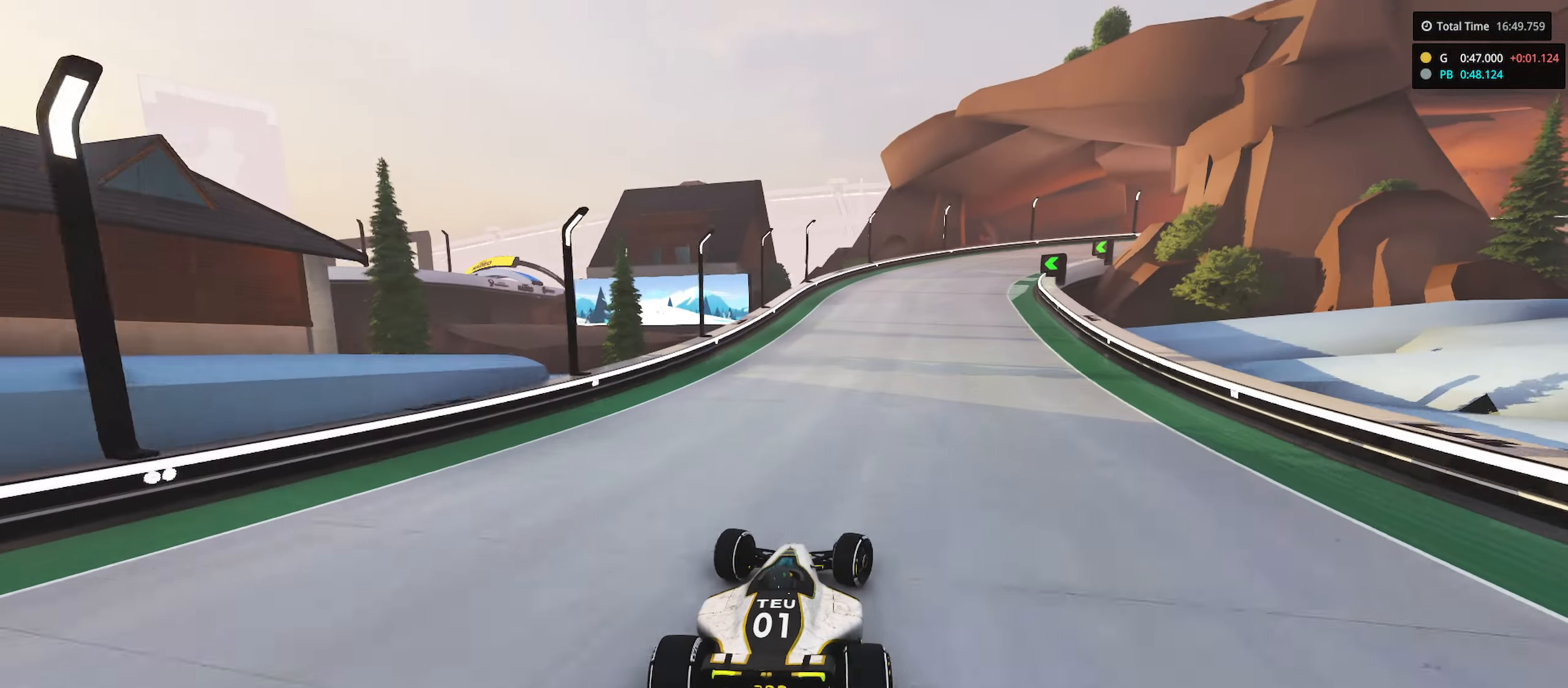
{"keys": ["down", "right", "up"], "events": [[50, "down", "down"]]}
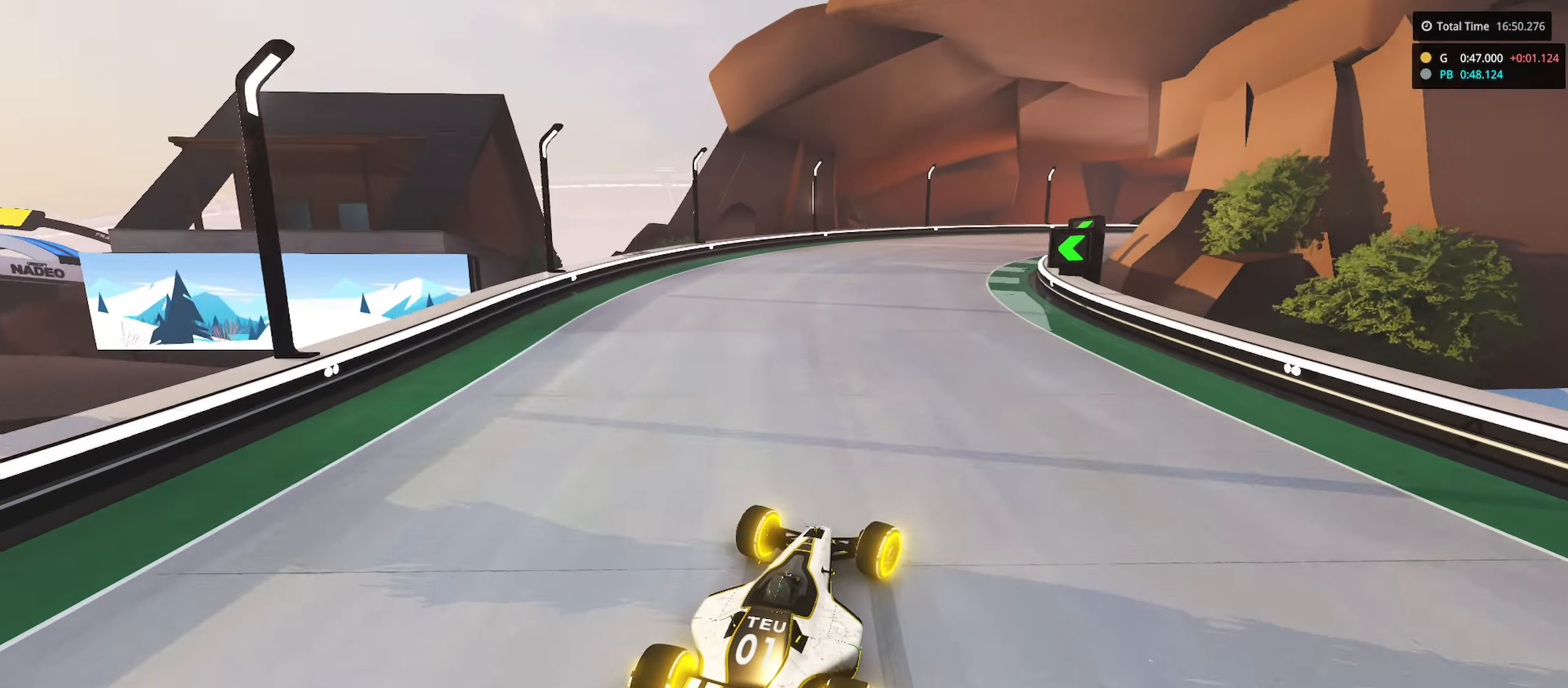
{"keys": ["down", "right", "up"], "events": [[33, "down", "up"], [250, "down", "down"], [366, "down", "up"], [466, "down", "down"]]}
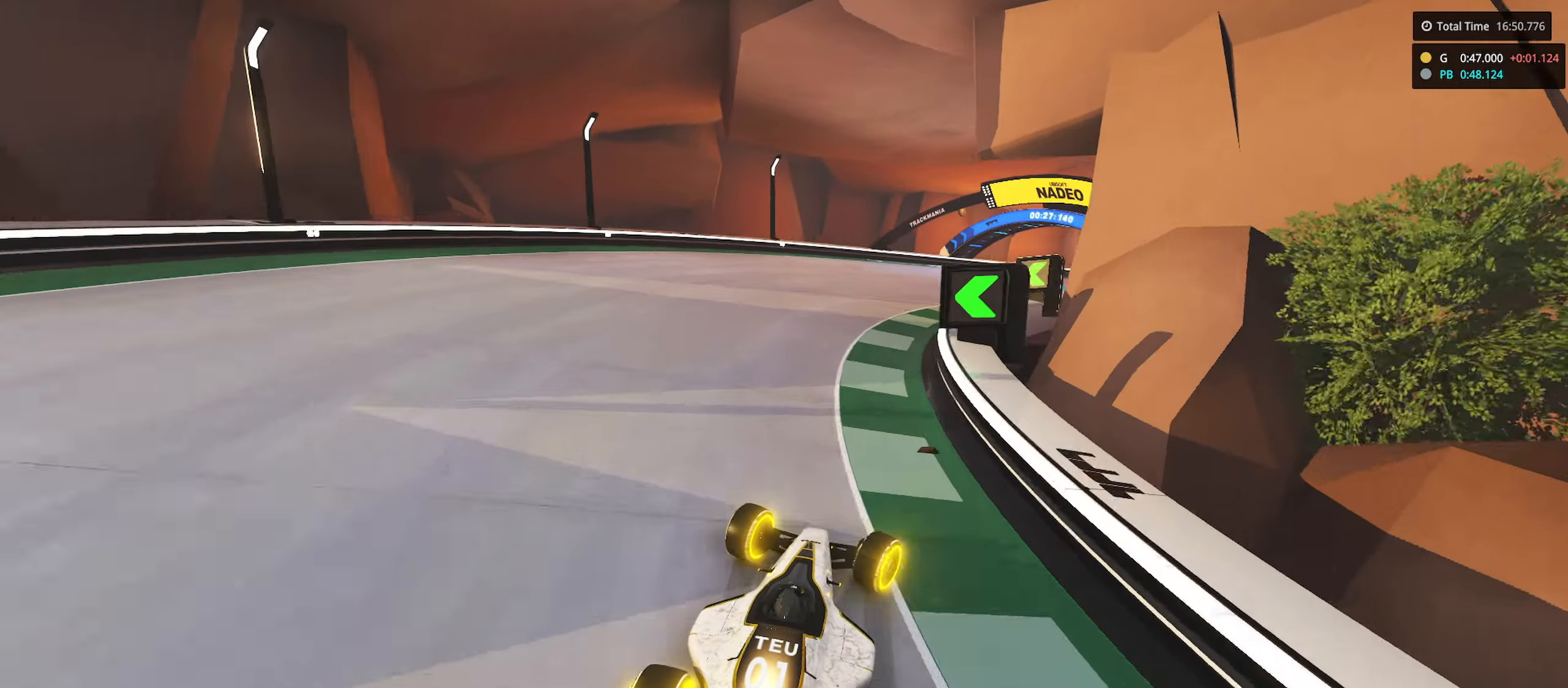
{"keys": ["right", "up"], "events": [[133, "down", "up"]]}
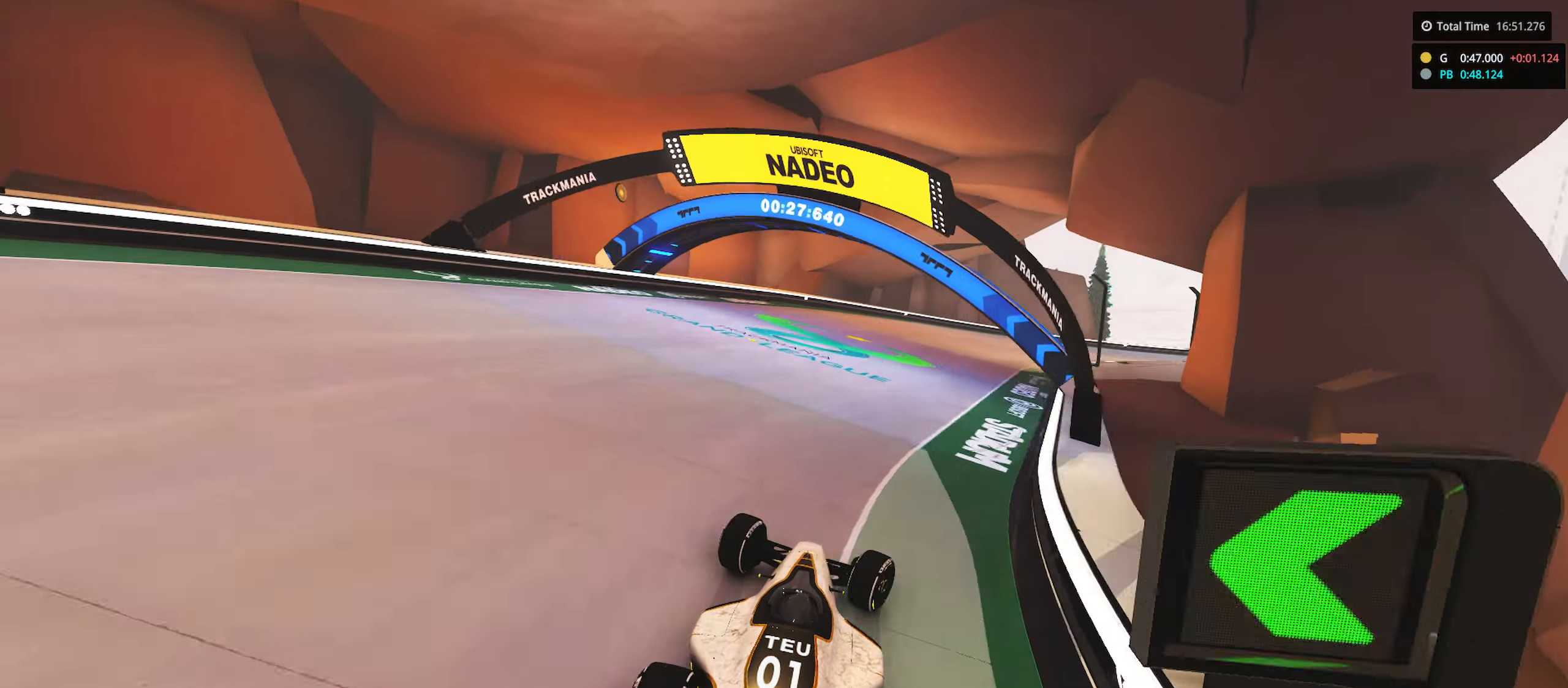
{"keys": ["right", "up"], "events": []}
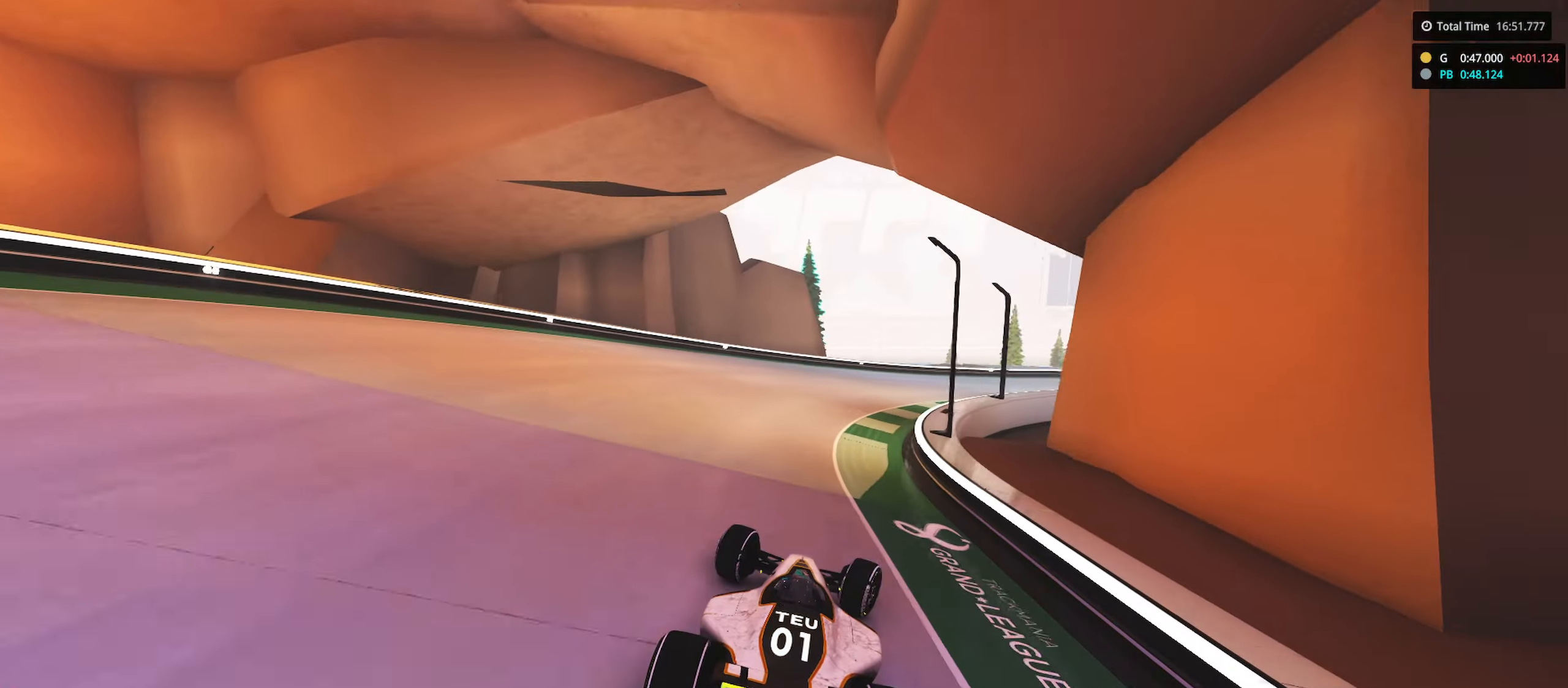
{"keys": ["right", "up"], "events": []}
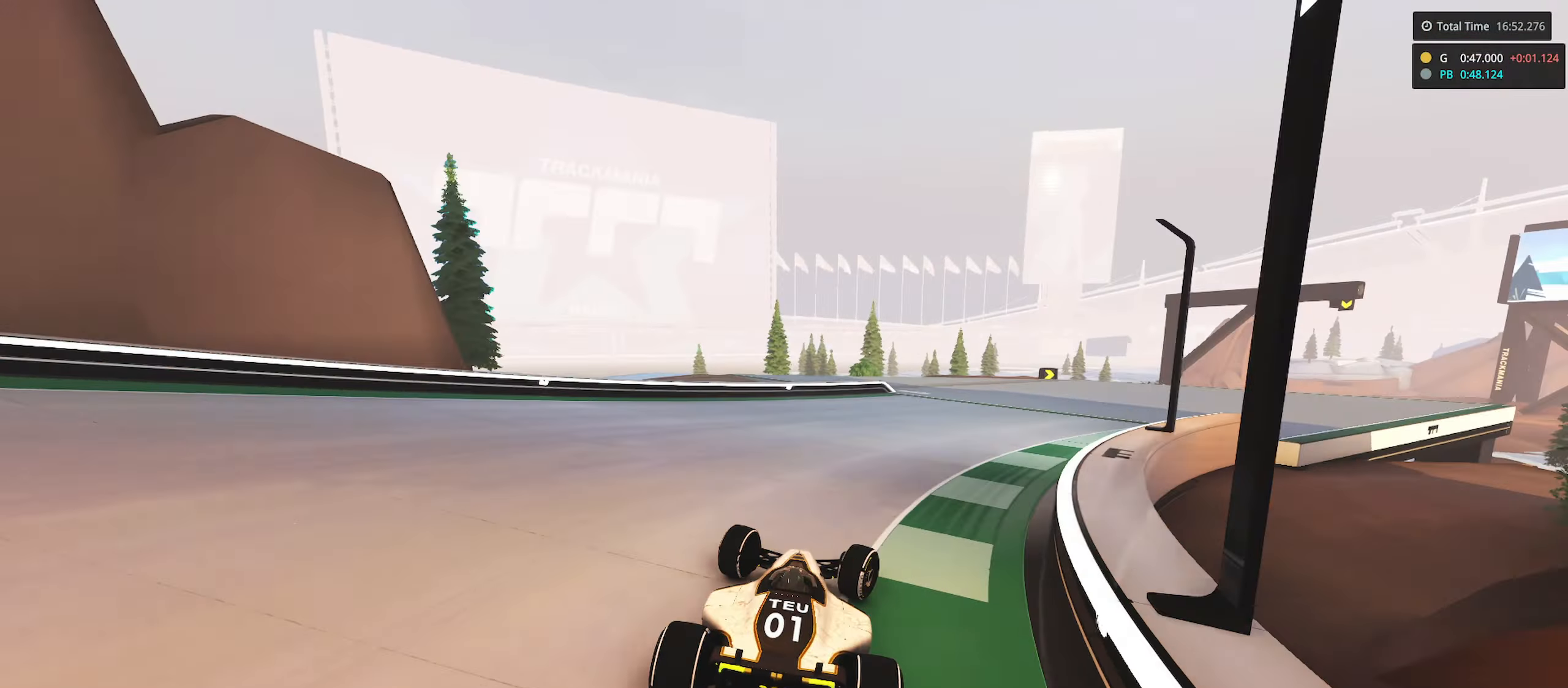
{"keys": ["right", "up"], "events": []}
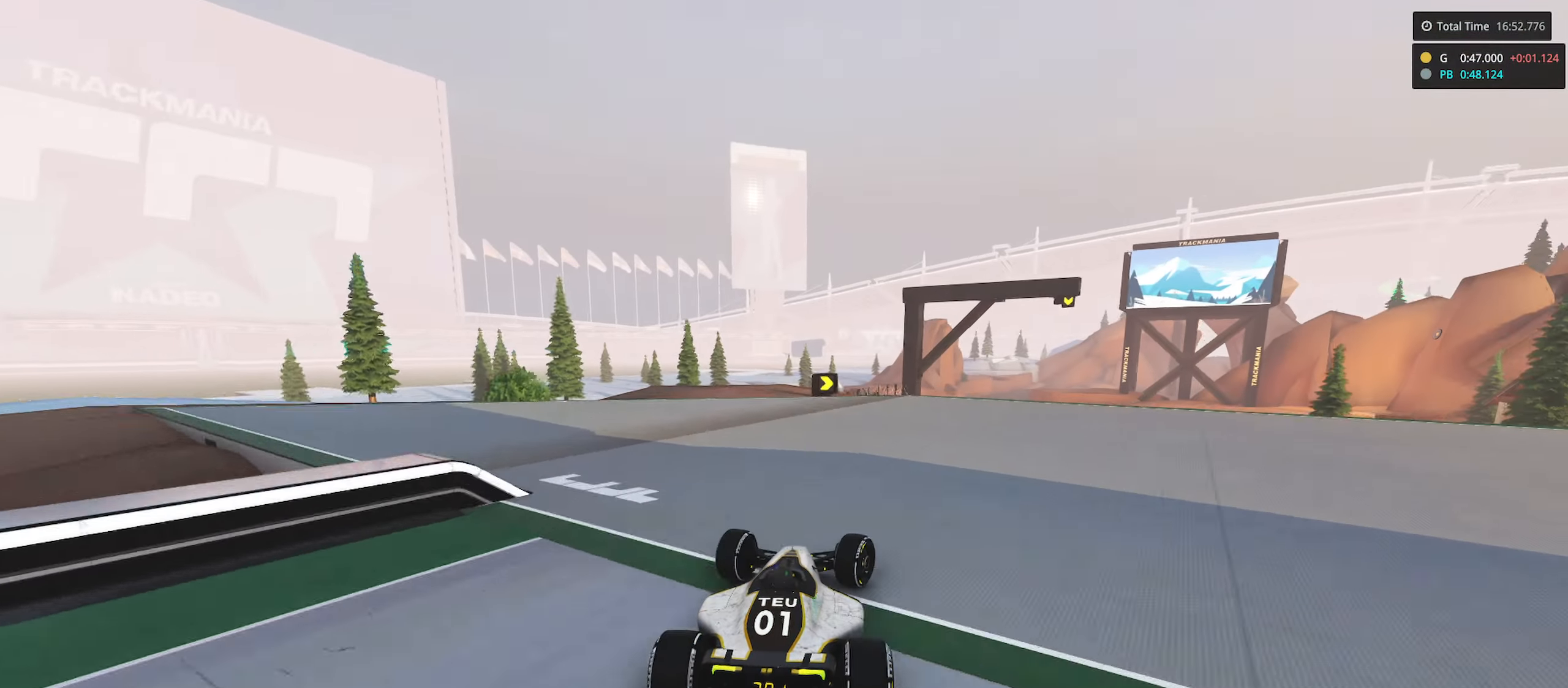
{"keys": ["up"], "events": [[200, "right", "up"], [333, "left", "down"], [416, "left", "up"]]}
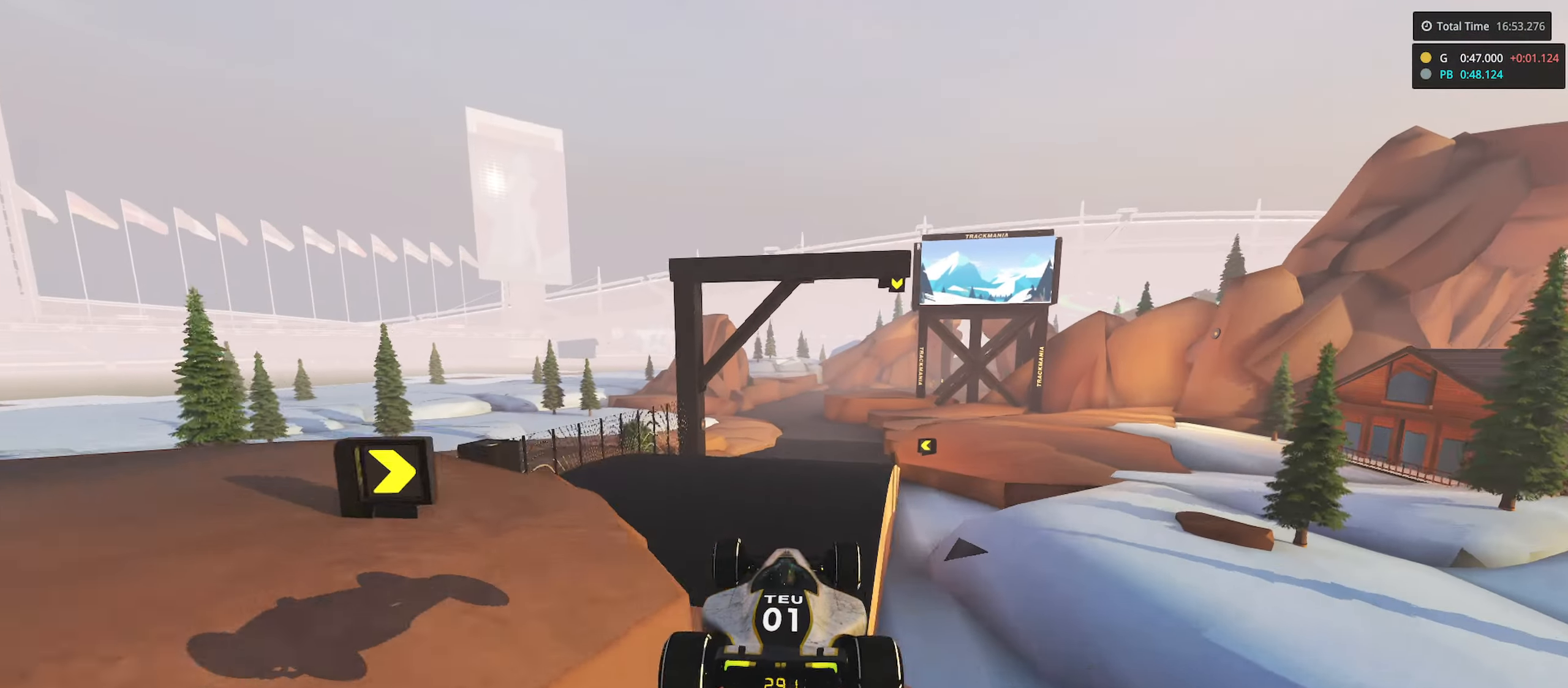
{"keys": ["up"], "events": [[16, "left", "down"], [100, "left", "up"], [300, "left", "down"], [350, "left", "up"]]}
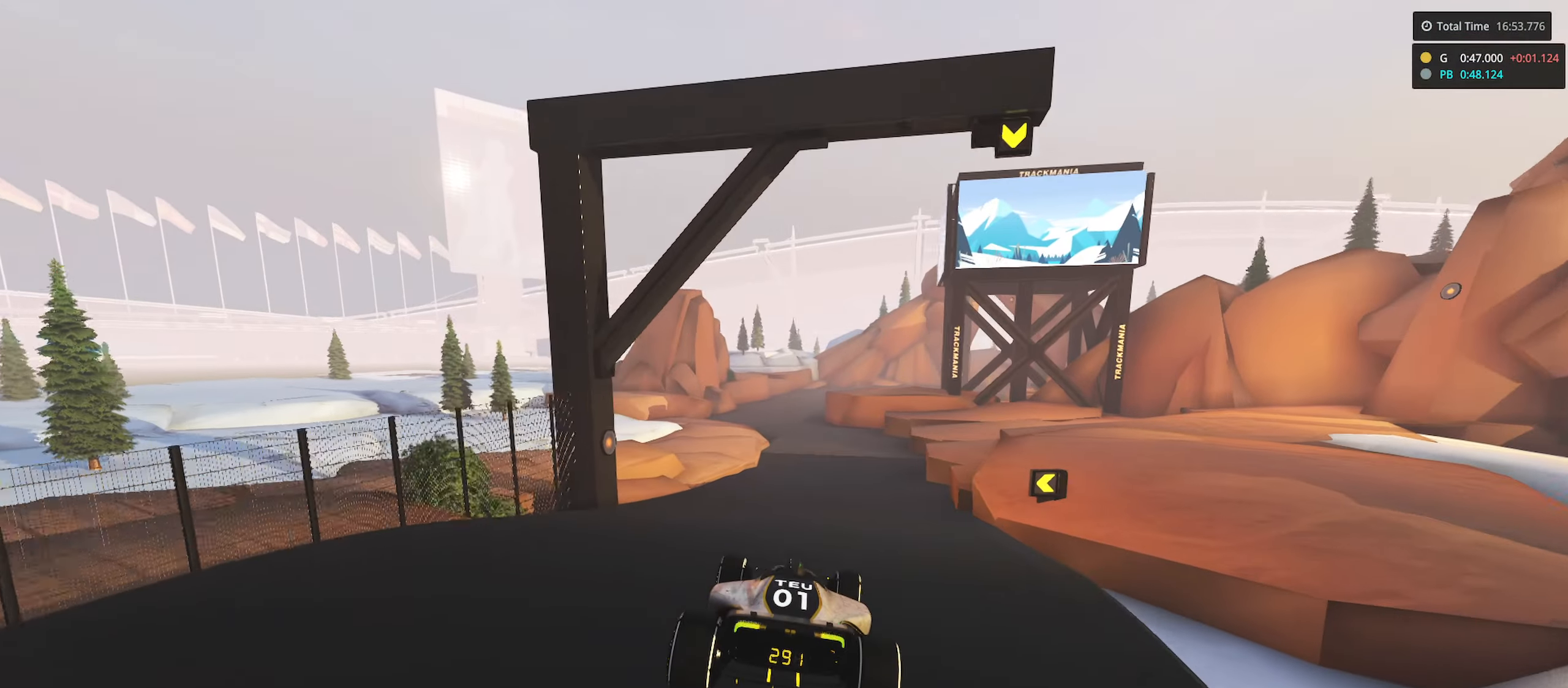
{"keys": ["up"], "events": []}
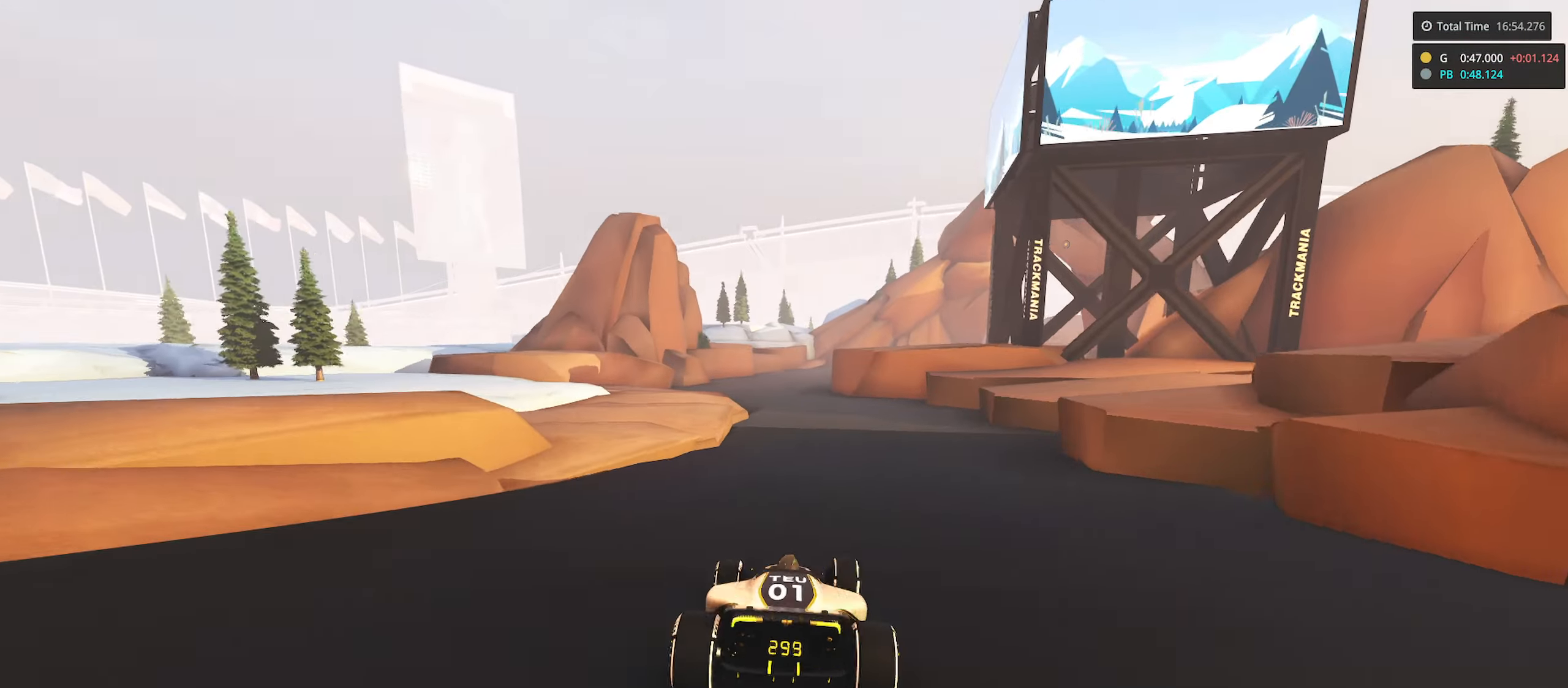
{"keys": ["up"], "events": [[250, "left", "down"], [350, "left", "up"]]}
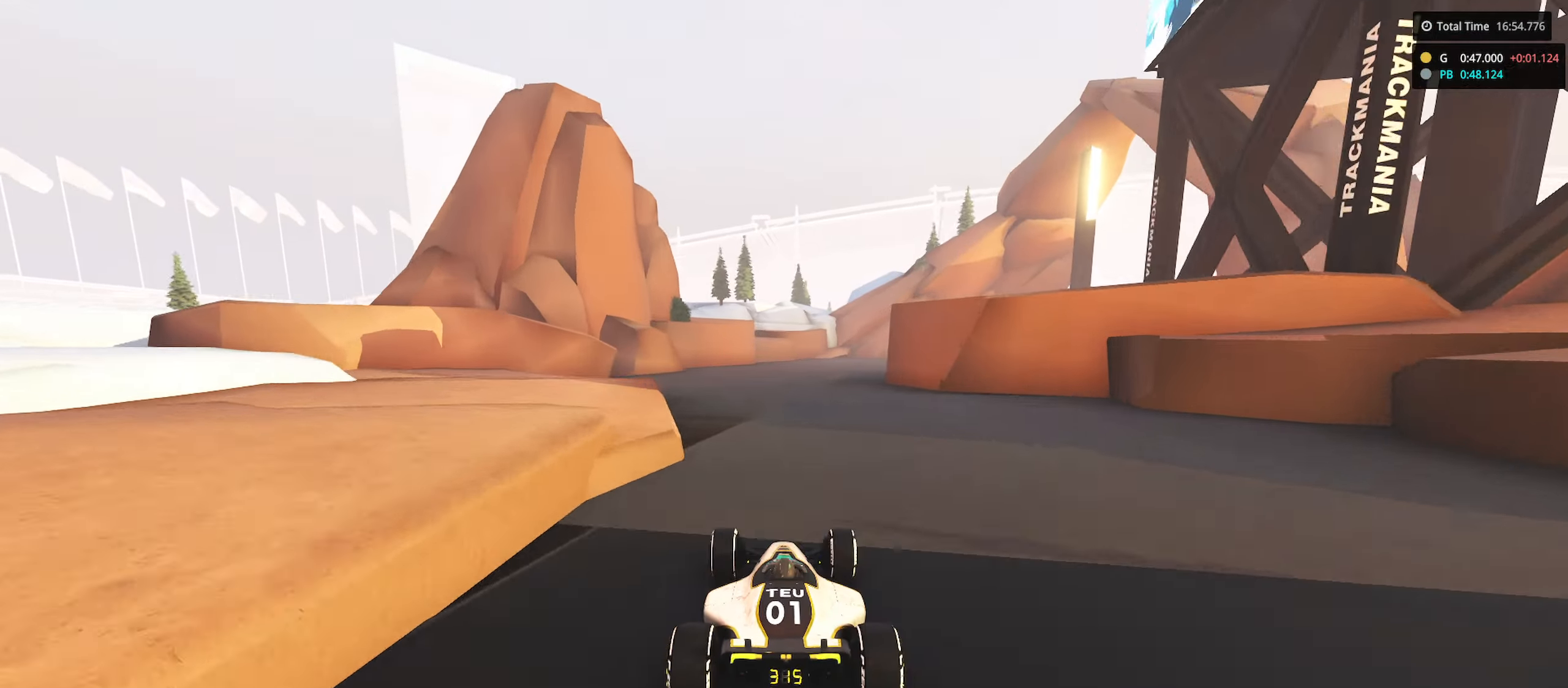
{"keys": ["right", "up"], "events": [[16, "right", "down"]]}
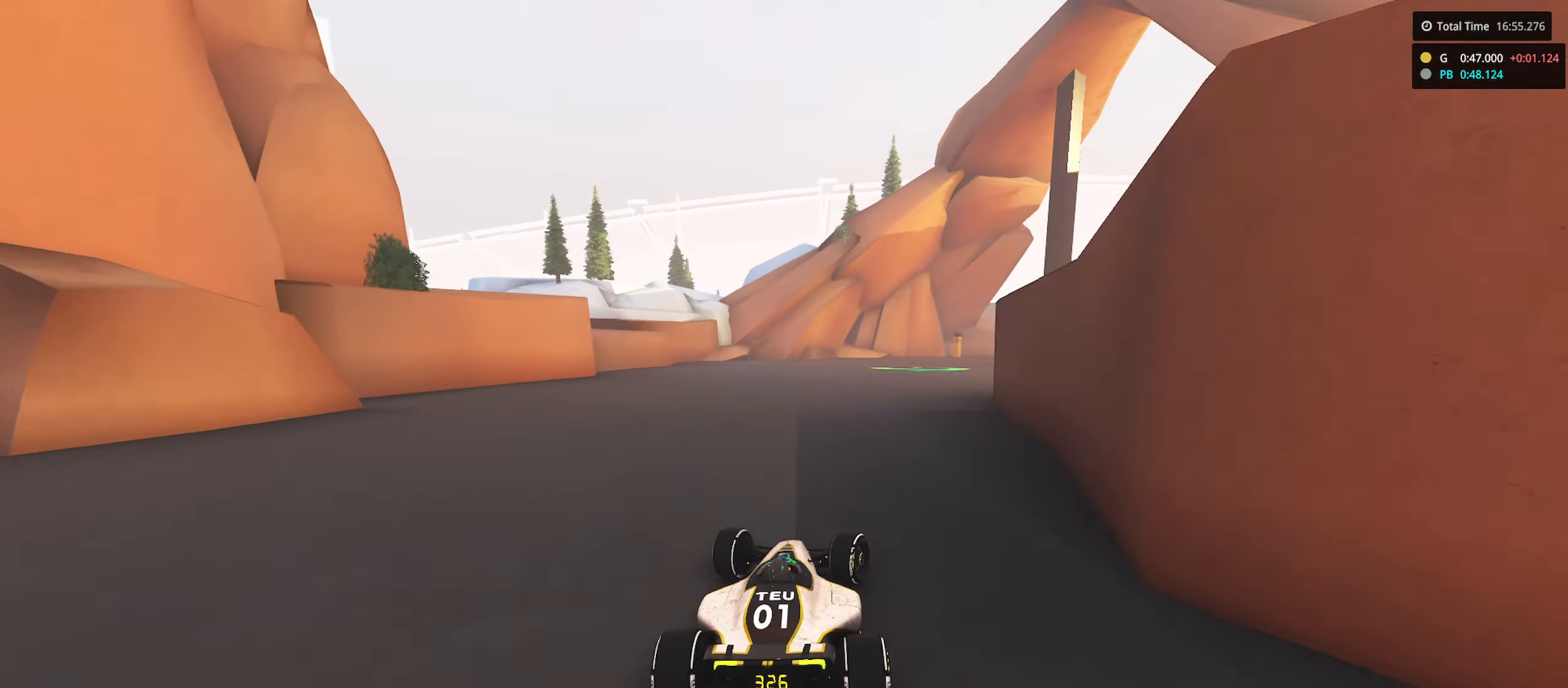
{"keys": ["right", "up"], "events": []}
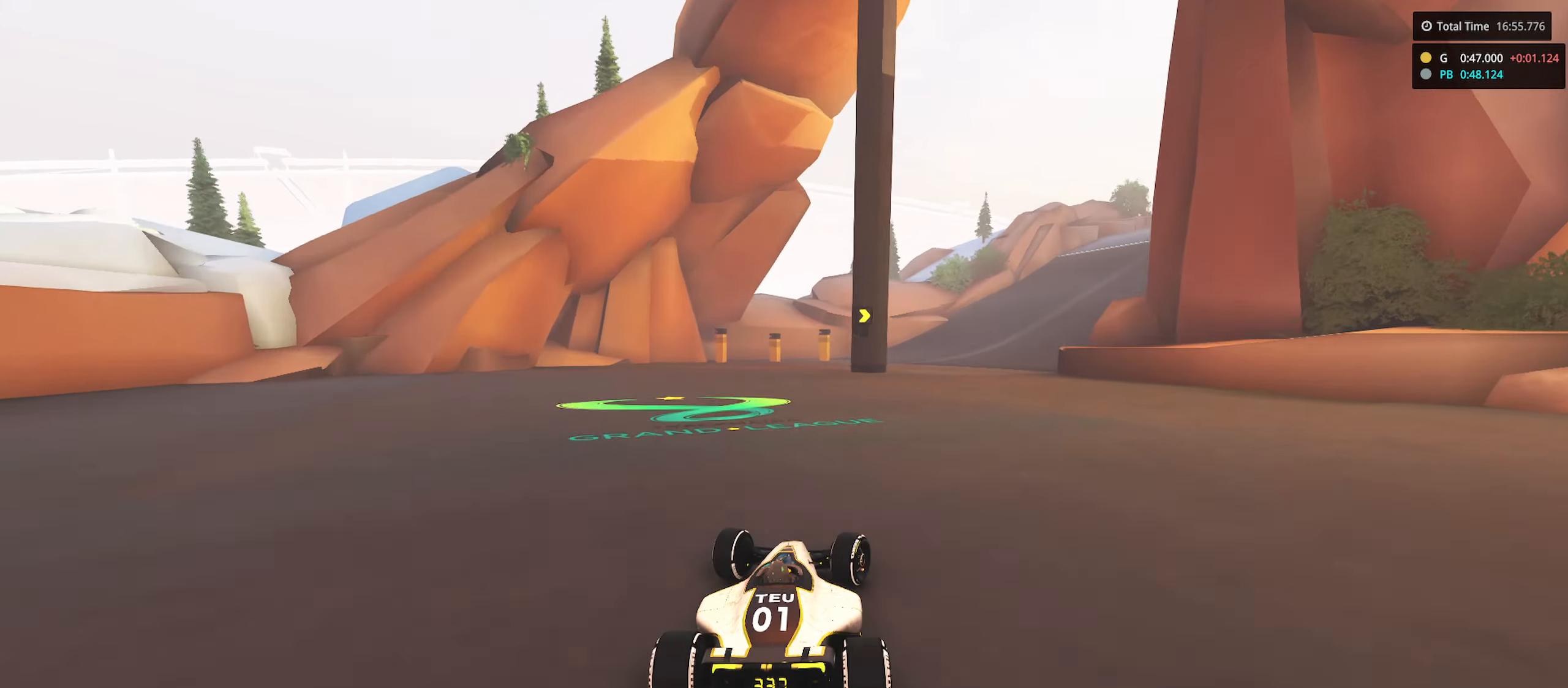
{"keys": ["right", "up"], "events": []}
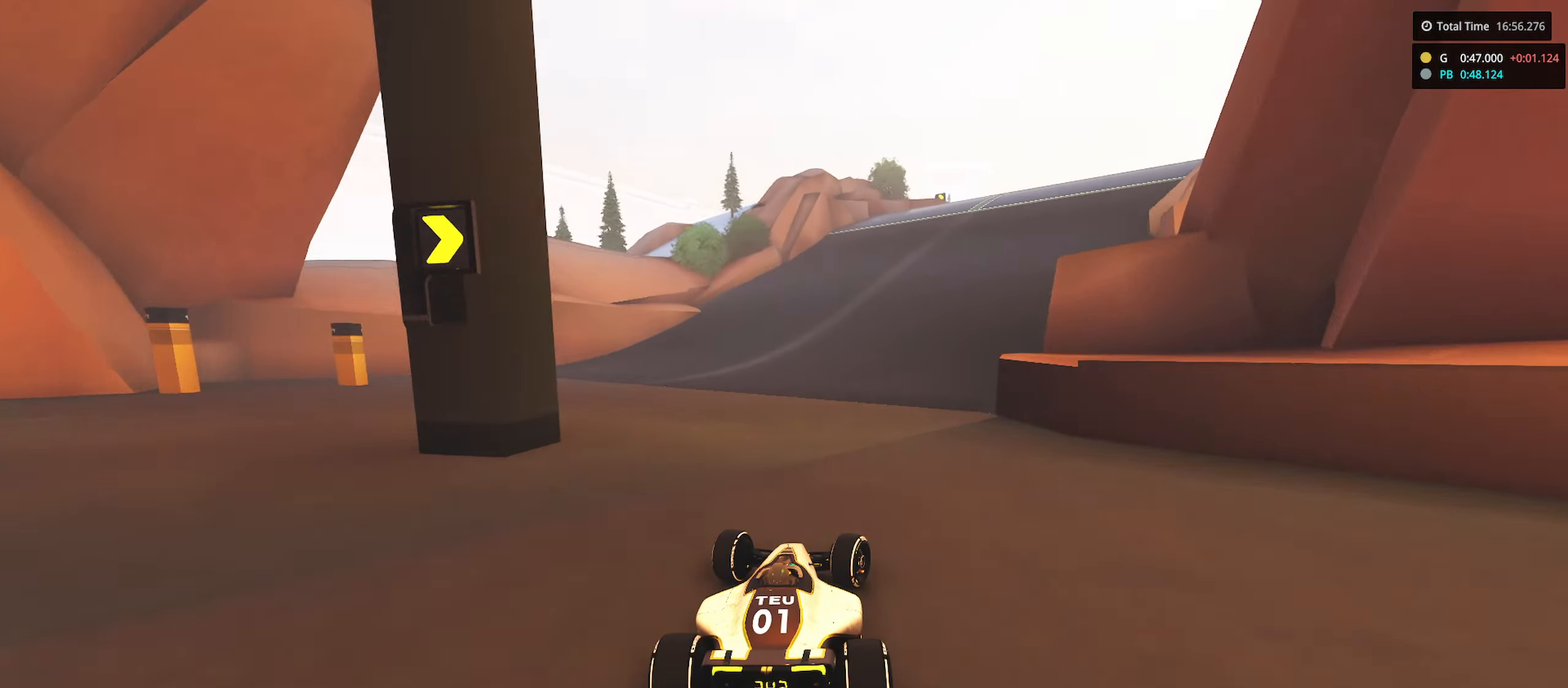
{"keys": ["up"], "events": [[383, "right", "up"]]}
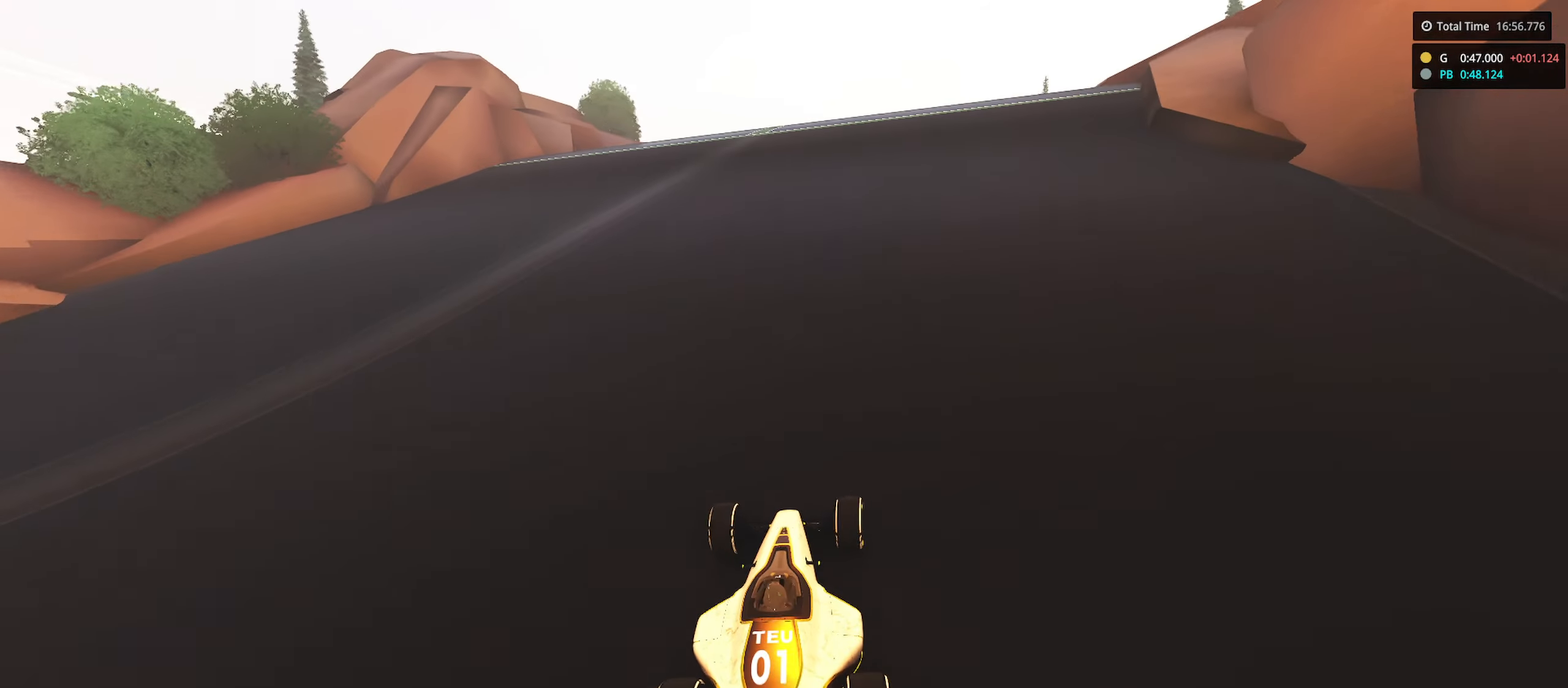
{"keys": ["left", "up"], "events": [[167, "left", "down"], [250, "left", "up"], [400, "left", "down"]]}
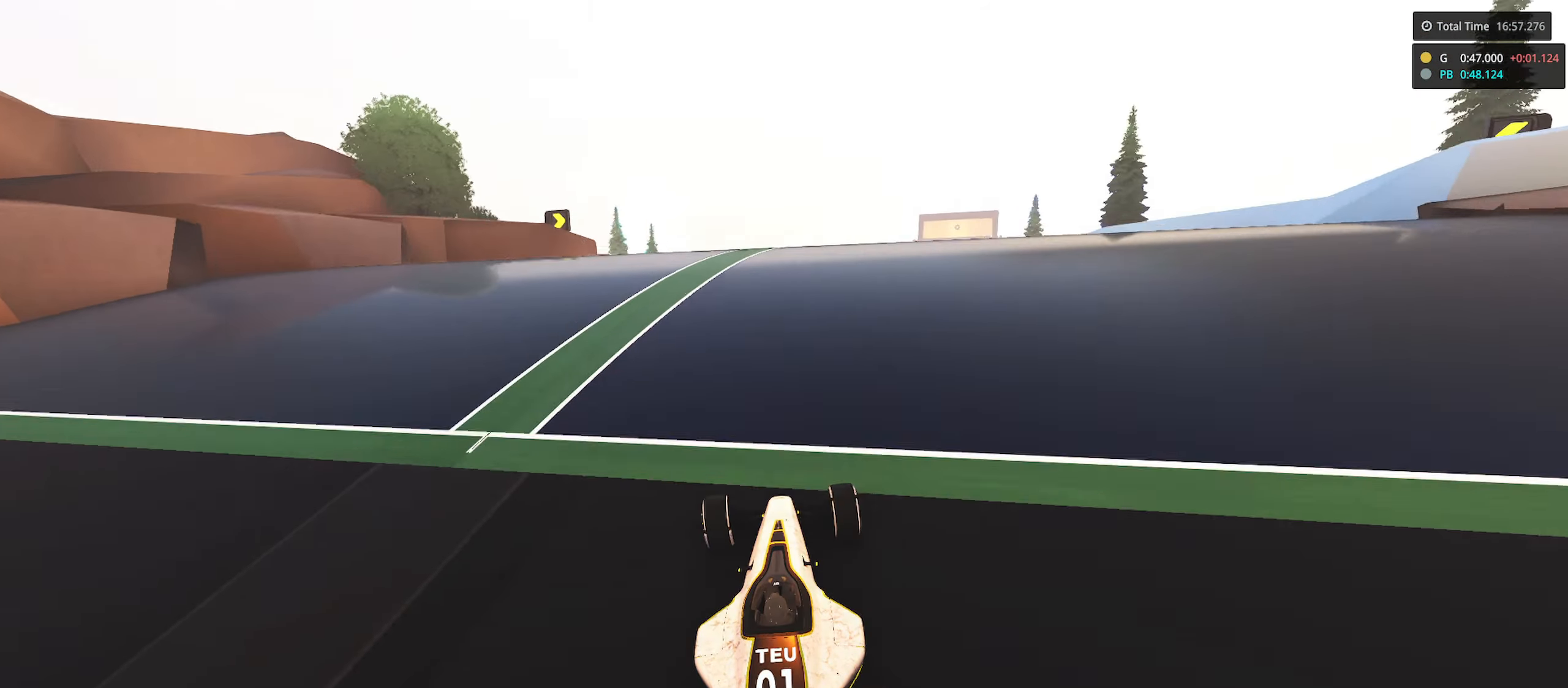
{"keys": ["left", "up"], "events": [[133, "left", "up"], [183, "left", "down"], [267, "left", "up"], [467, "left", "down"]]}
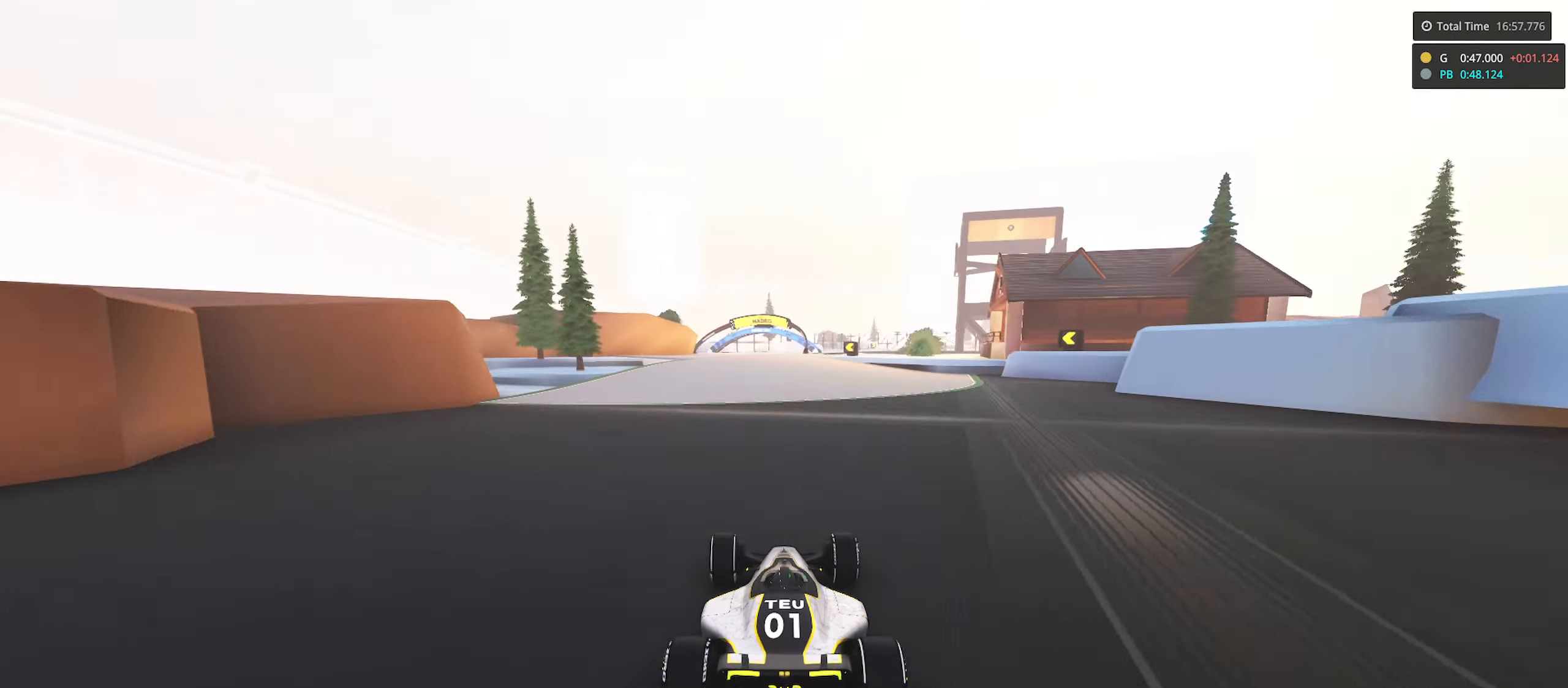
{"keys": ["up"], "events": [[133, "left", "up"]]}
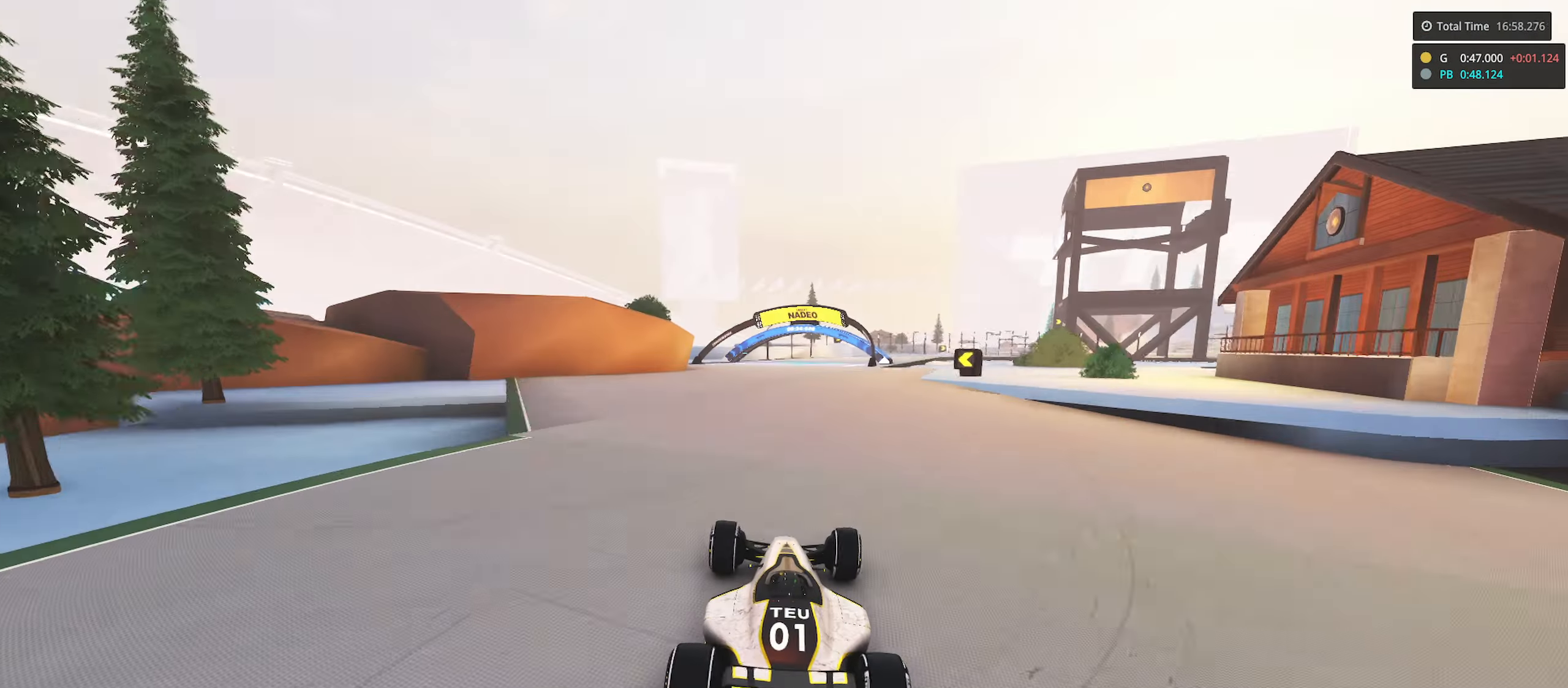
{"keys": ["down", "right", "up"], "events": [[67, "right", "down"], [317, "down", "down"]]}
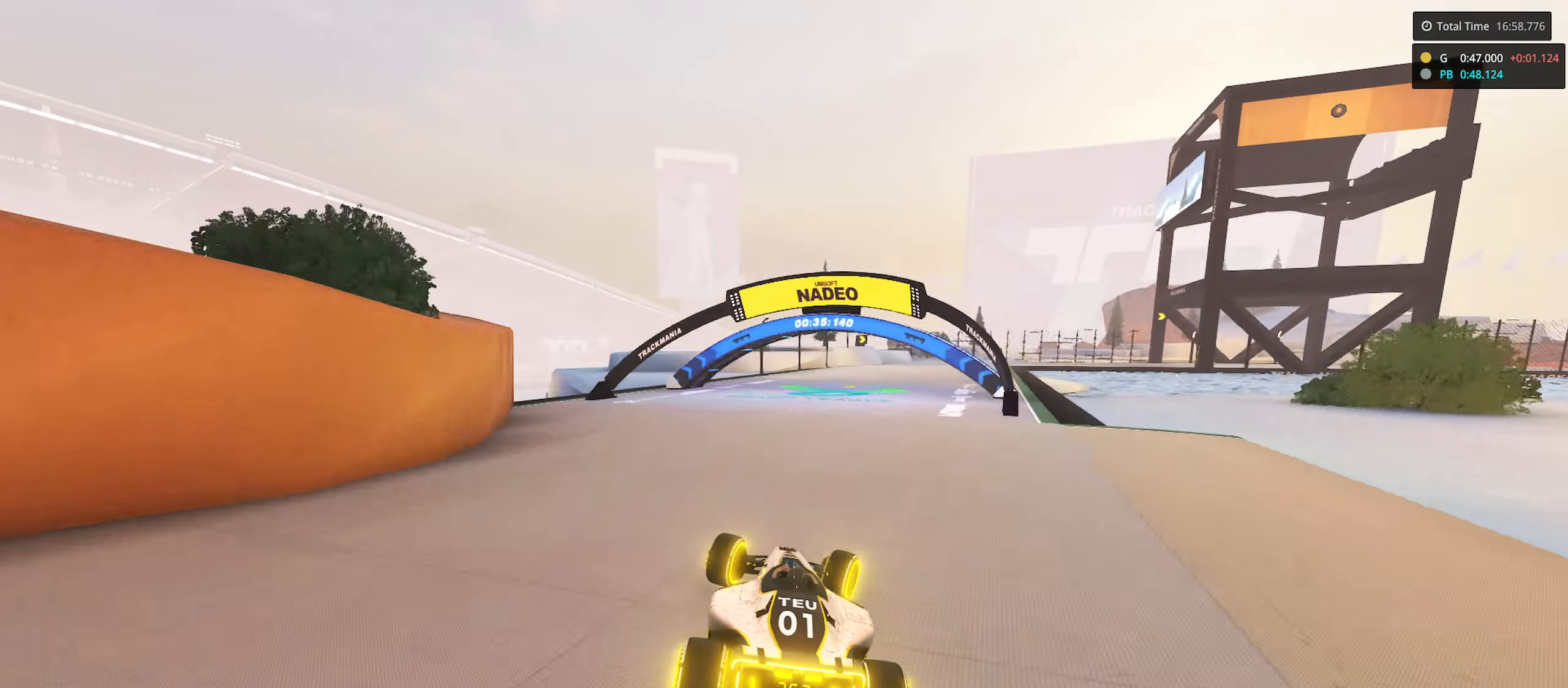
{"keys": ["down", "right", "up"], "events": [[183, "up", "up"], [417, "up", "down"]]}
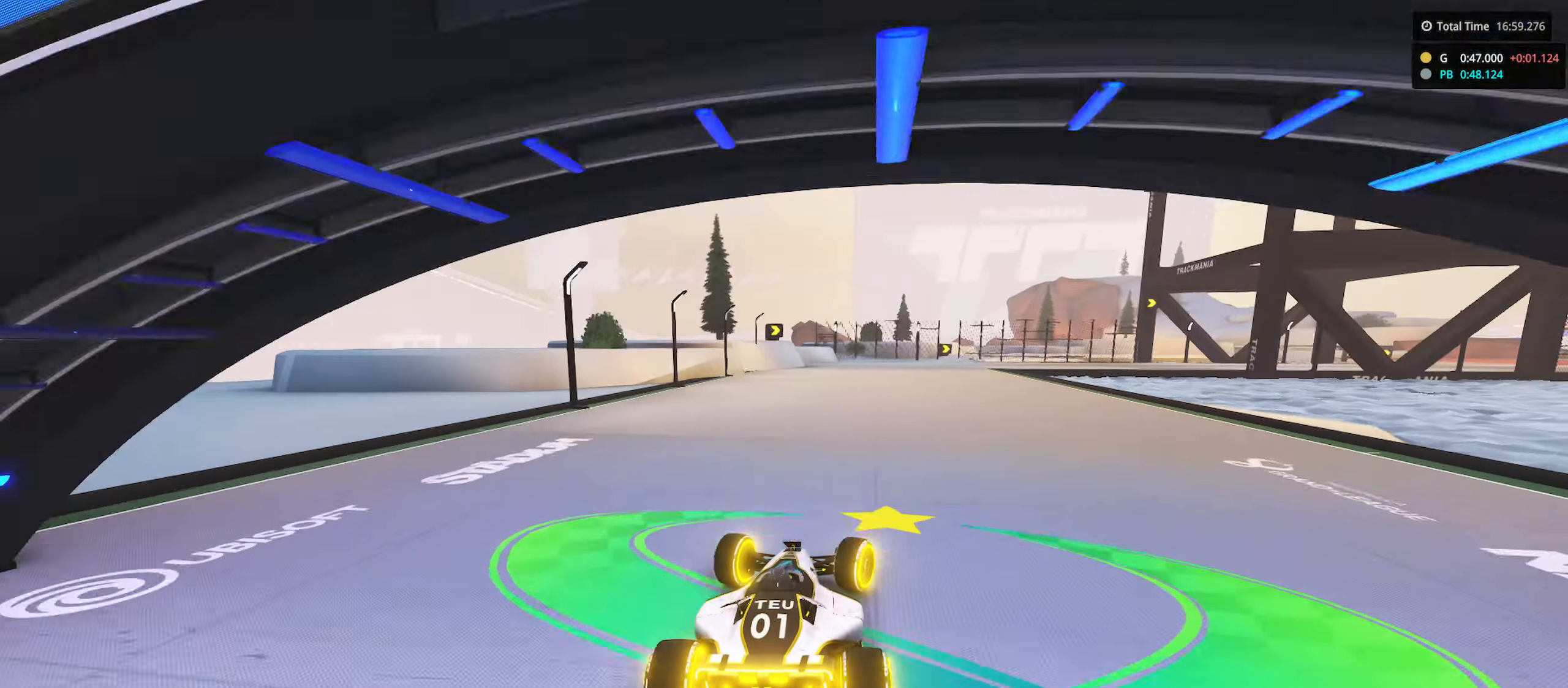
{"keys": ["down", "right", "up"], "events": [[33, "down", "up"], [117, "right", "up"], [133, "down", "down"], [200, "right", "down"]]}